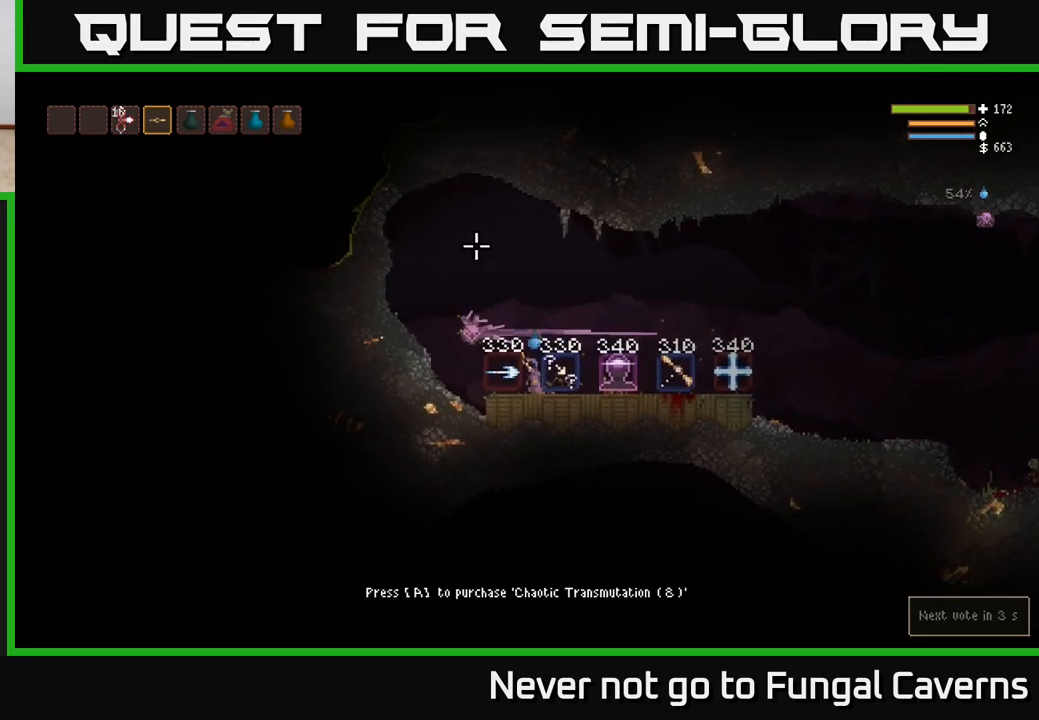
Gameplay with a controller (Xbox layout); each line is a JSON object with the inputs held at the frame after it. "events" lists button and stick changes between this image and that frame as [ms after this image, input, new state], when the widget could be followed in between.
{"buttons": [], "left_stick": "right", "right_stick": "right", "events": [[183, "A", "down"], [183, "left_stick", "right"], [250, "A", "up"], [467, "right_stick", "right"]]}
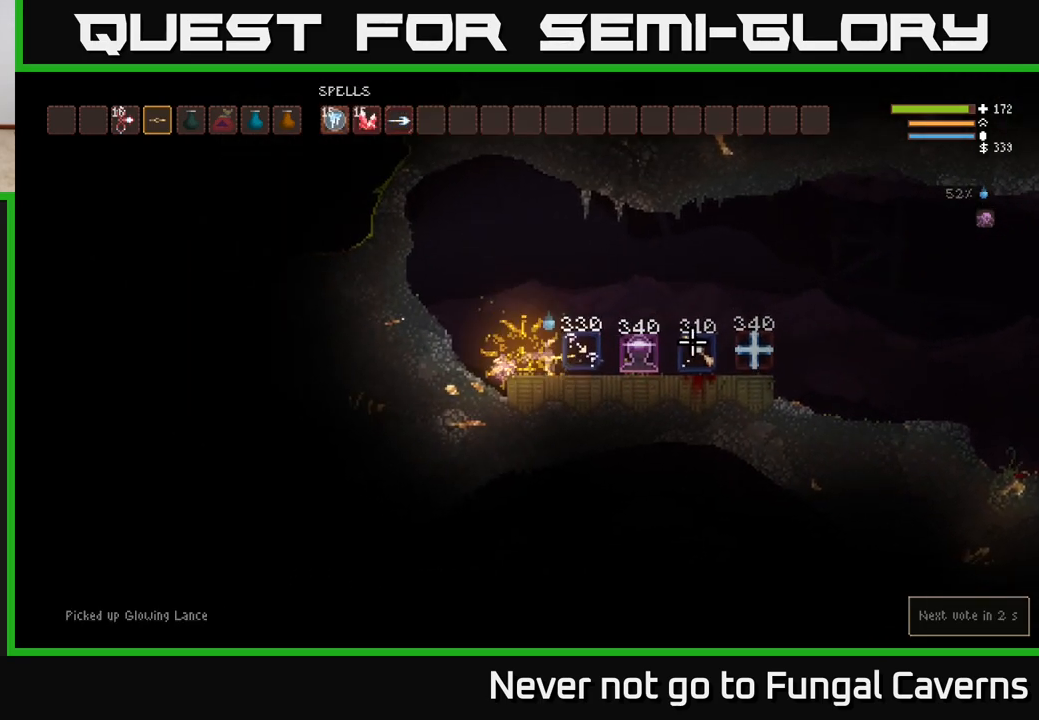
{"buttons": [], "left_stick": "right", "right_stick": "right", "events": [[317, "L2", "down"], [433, "L2", "up"]]}
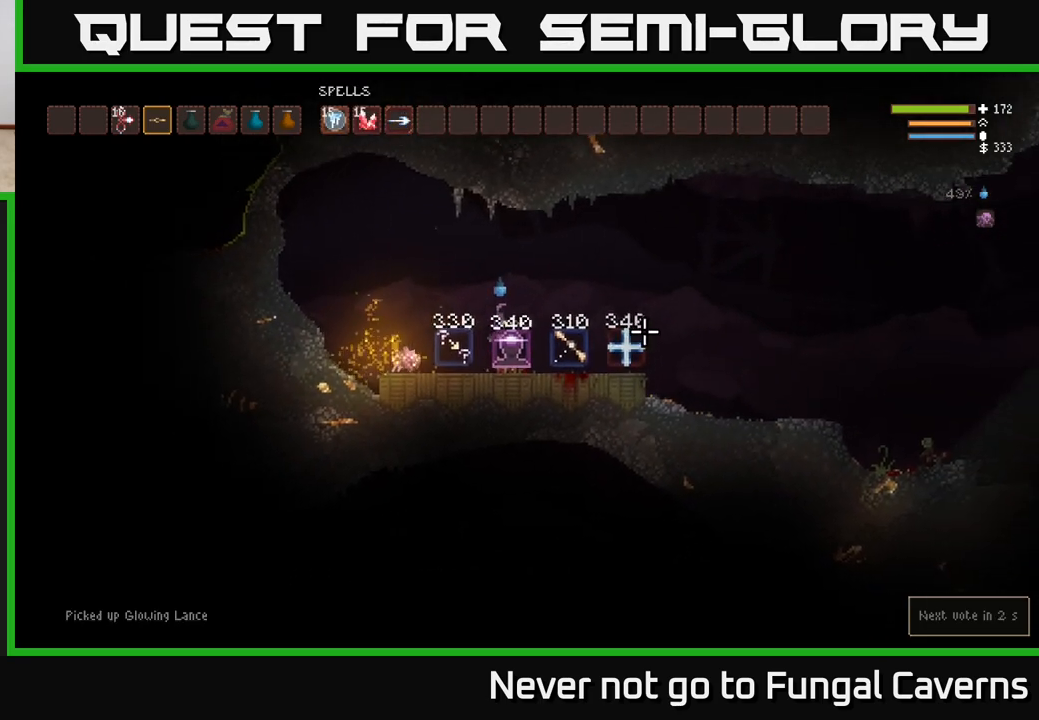
{"buttons": ["L2"], "left_stick": "right", "right_stick": "right", "events": [[483, "L2", "down"]]}
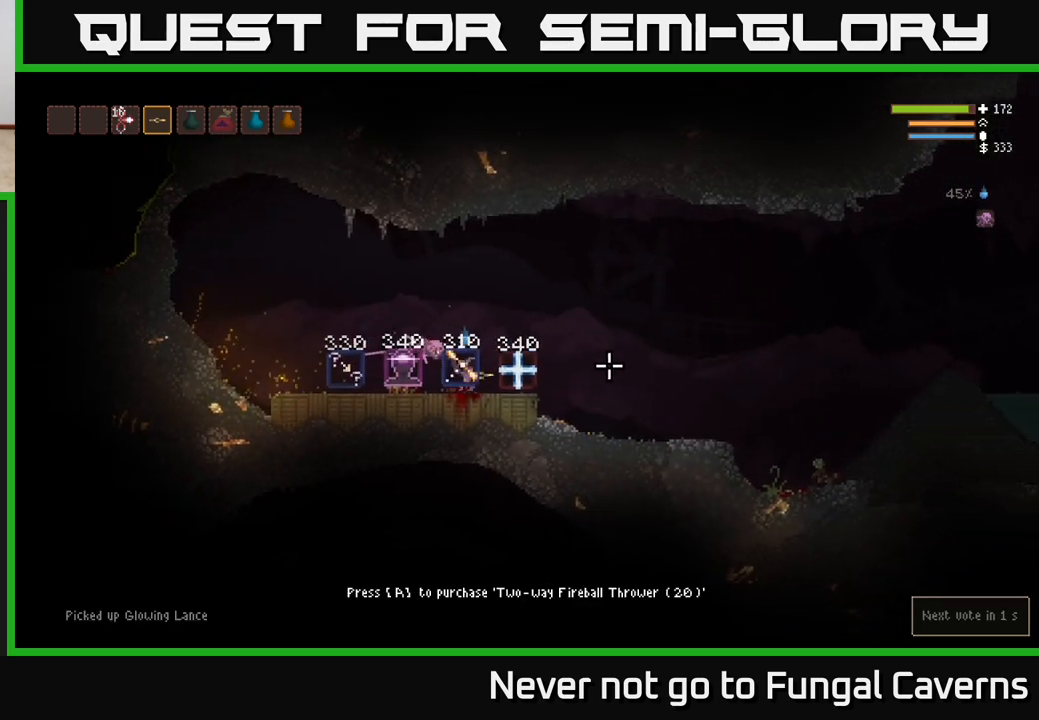
{"buttons": [], "left_stick": "right", "right_stick": "right", "events": [[100, "L2", "up"]]}
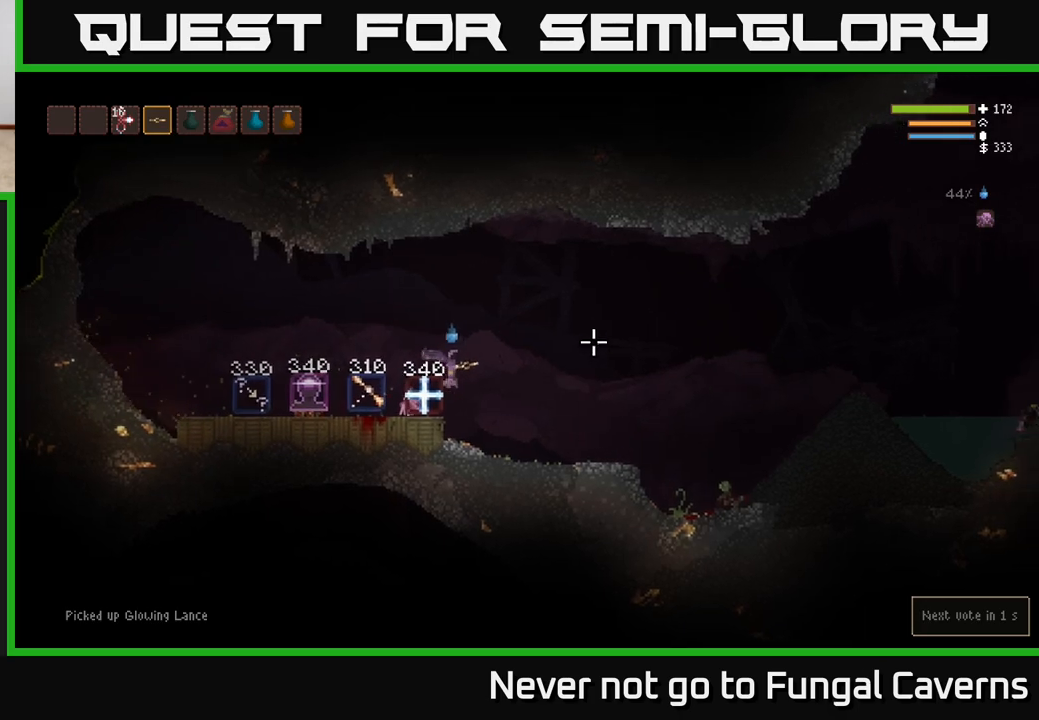
{"buttons": [], "left_stick": "right", "right_stick": "right", "events": [[350, "L2", "down"], [450, "L2", "up"]]}
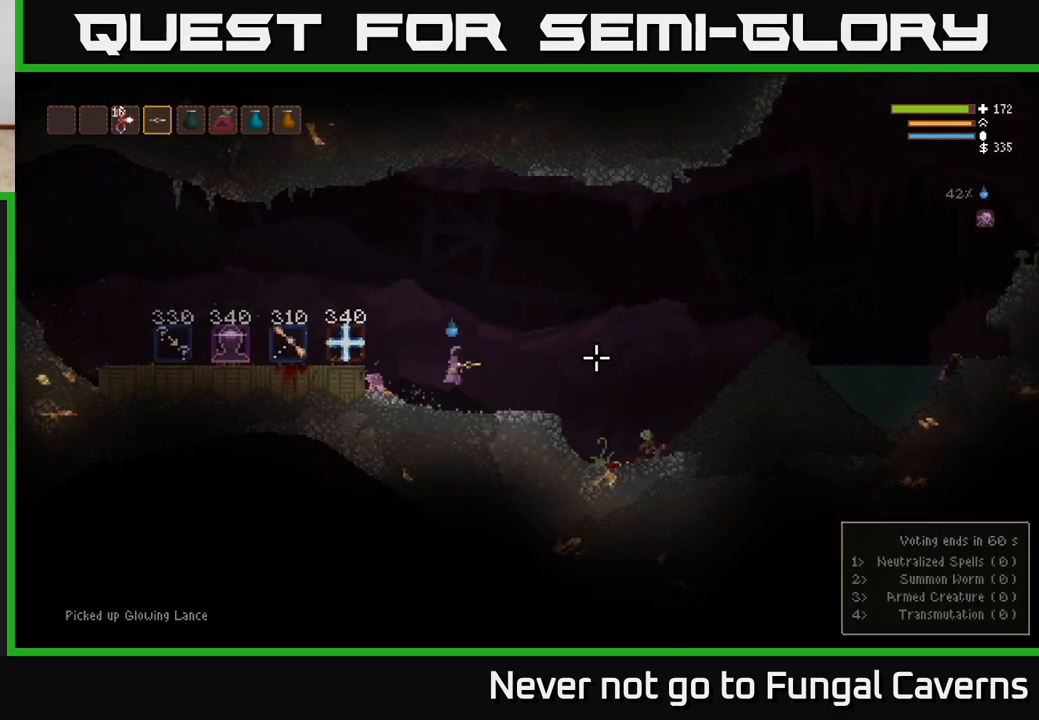
{"buttons": [], "left_stick": "right", "right_stick": "right", "events": []}
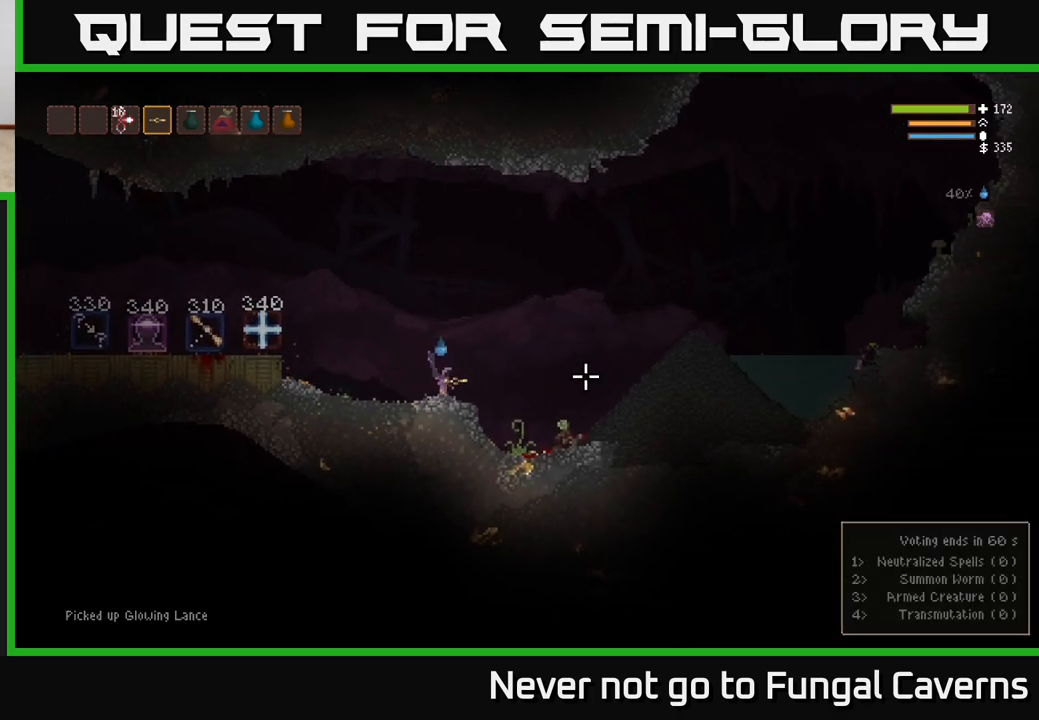
{"buttons": [], "left_stick": "right", "right_stick": "right", "events": [[100, "L2", "down"], [217, "L2", "up"], [400, "L2", "down"], [500, "L2", "up"]]}
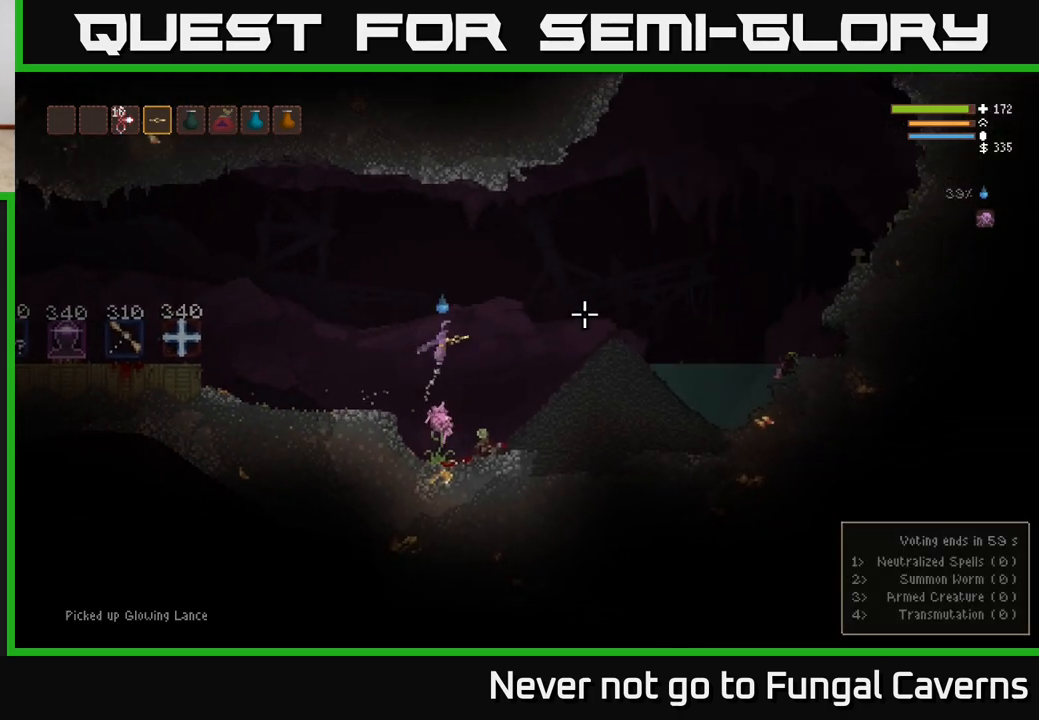
{"buttons": ["L2"], "left_stick": "right", "right_stick": "right", "events": [[217, "L2", "down"], [317, "L2", "up"], [467, "L2", "down"]]}
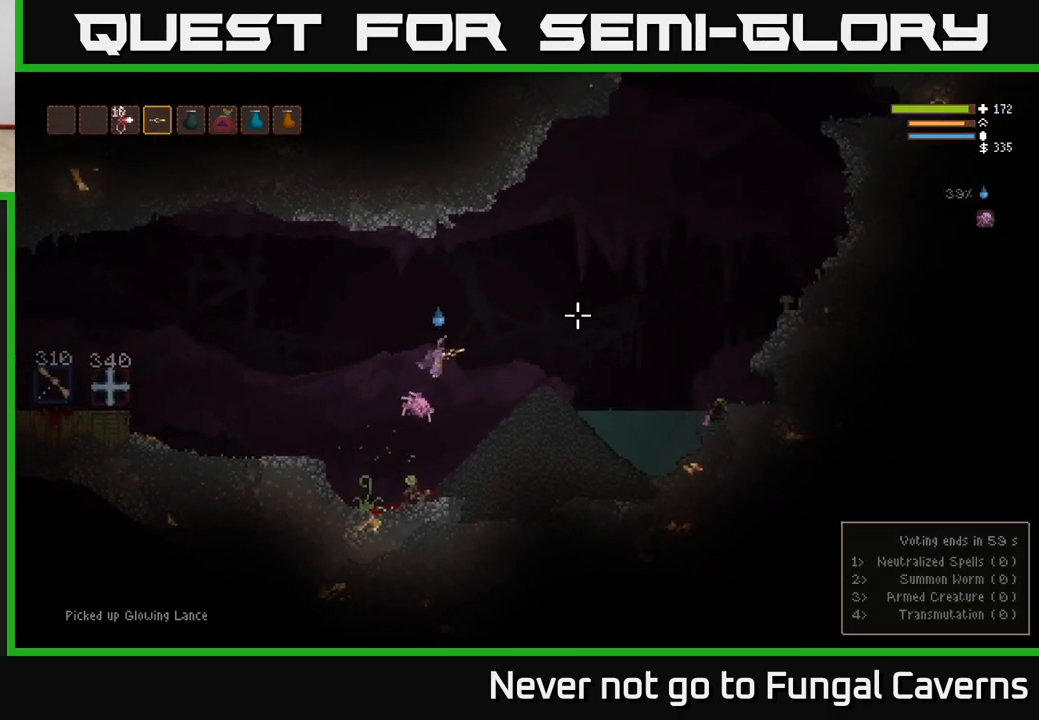
{"buttons": [], "left_stick": "right", "right_stick": "right", "events": [[100, "L2", "up"], [283, "L2", "down"], [367, "L2", "up"]]}
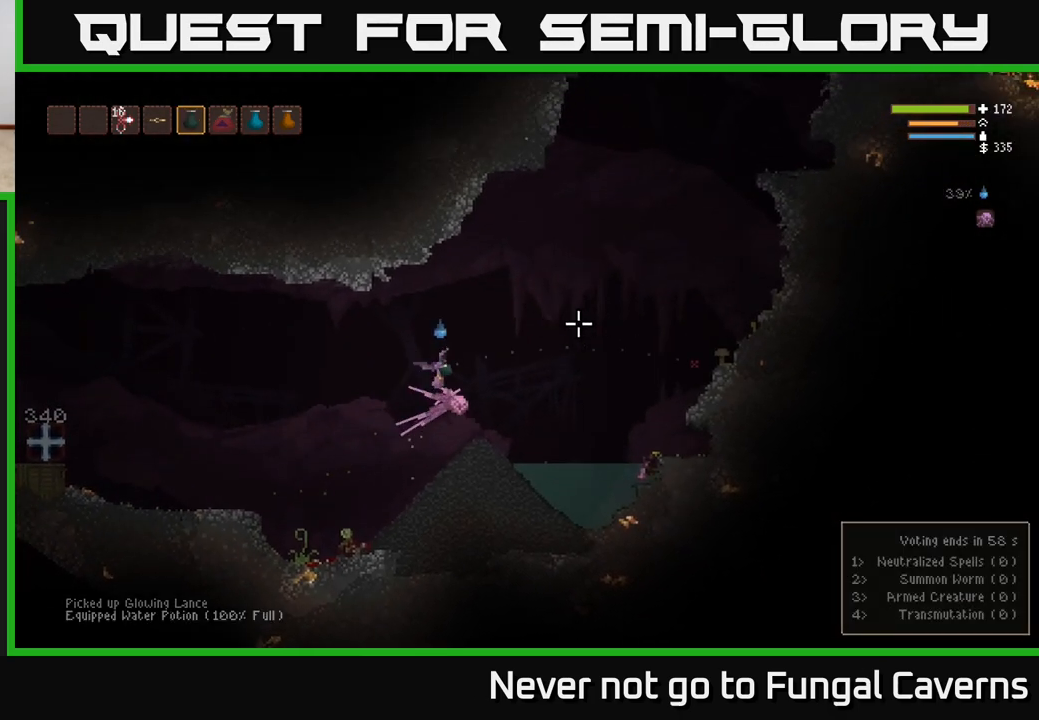
{"buttons": [], "left_stick": "right", "right_stick": "up-right", "events": [[283, "right_stick", "up-right"]]}
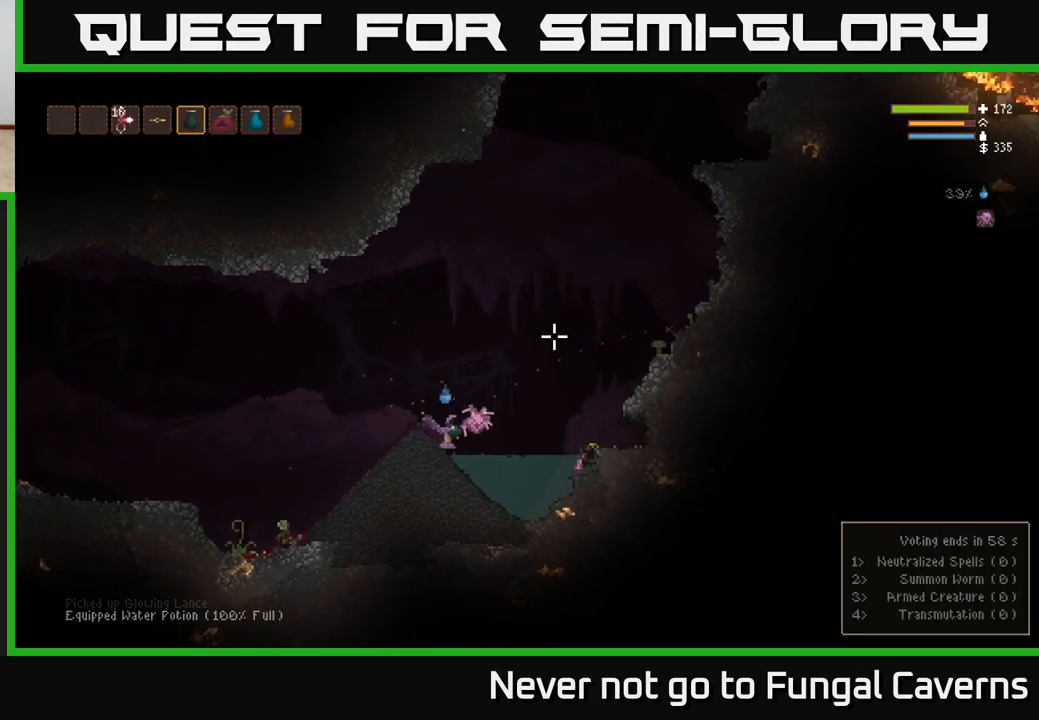
{"buttons": [], "left_stick": "center", "right_stick": "up-right", "events": [[400, "left_stick", "center"]]}
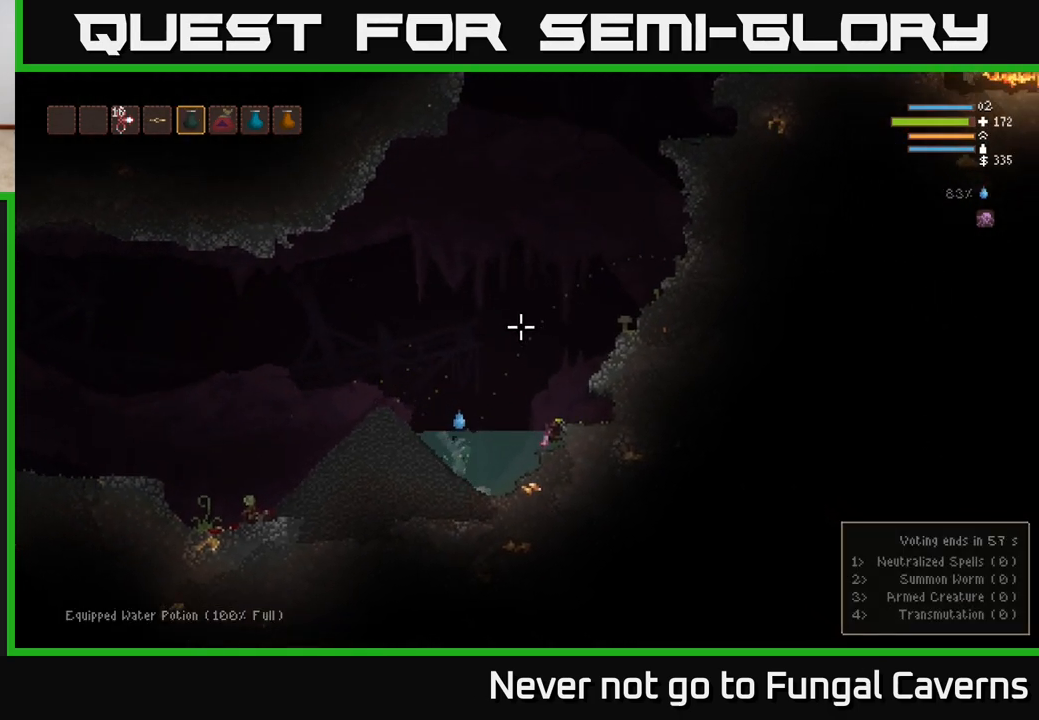
{"buttons": [], "left_stick": "center", "right_stick": "up-right", "events": [[350, "L1", "down"], [433, "L1", "up"]]}
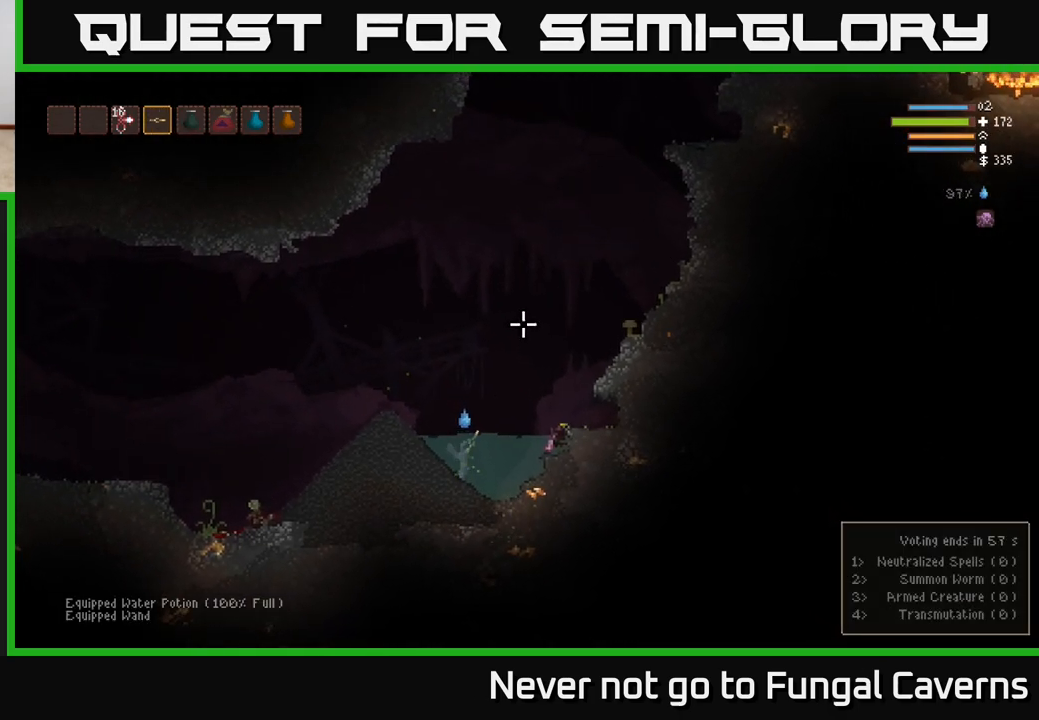
{"buttons": [], "left_stick": "left", "right_stick": "up-right", "events": [[67, "L2", "down"], [67, "left_stick", "left"], [250, "L2", "up"]]}
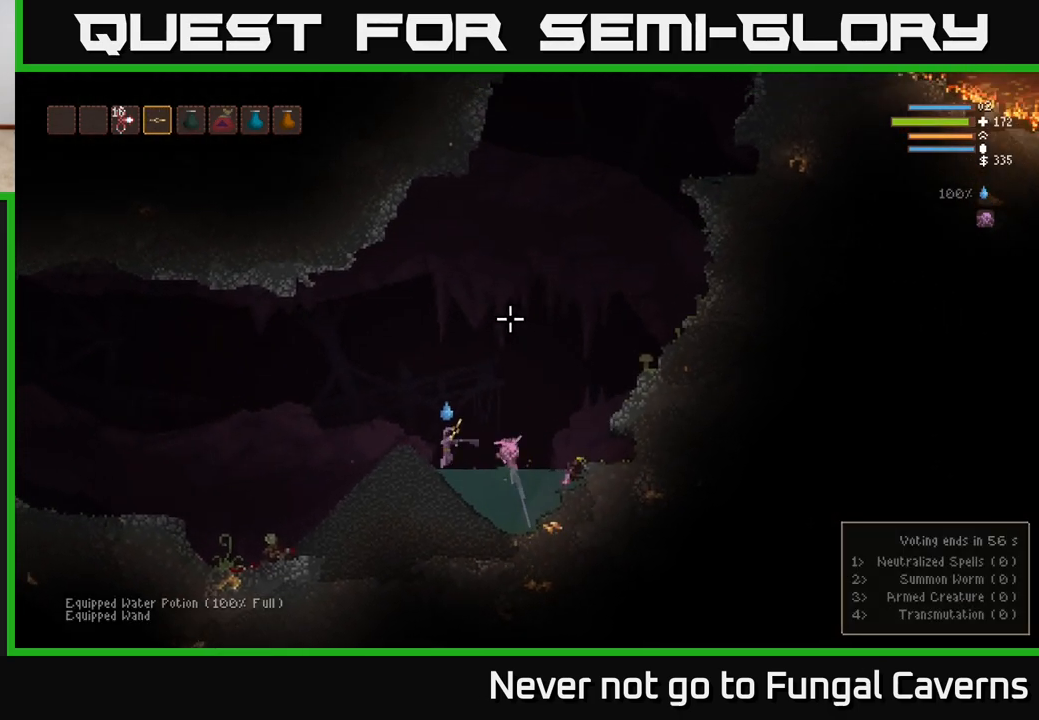
{"buttons": ["L2"], "left_stick": "right", "right_stick": "up-right", "events": [[150, "left_stick", "center"], [200, "L2", "down"], [233, "left_stick", "right"]]}
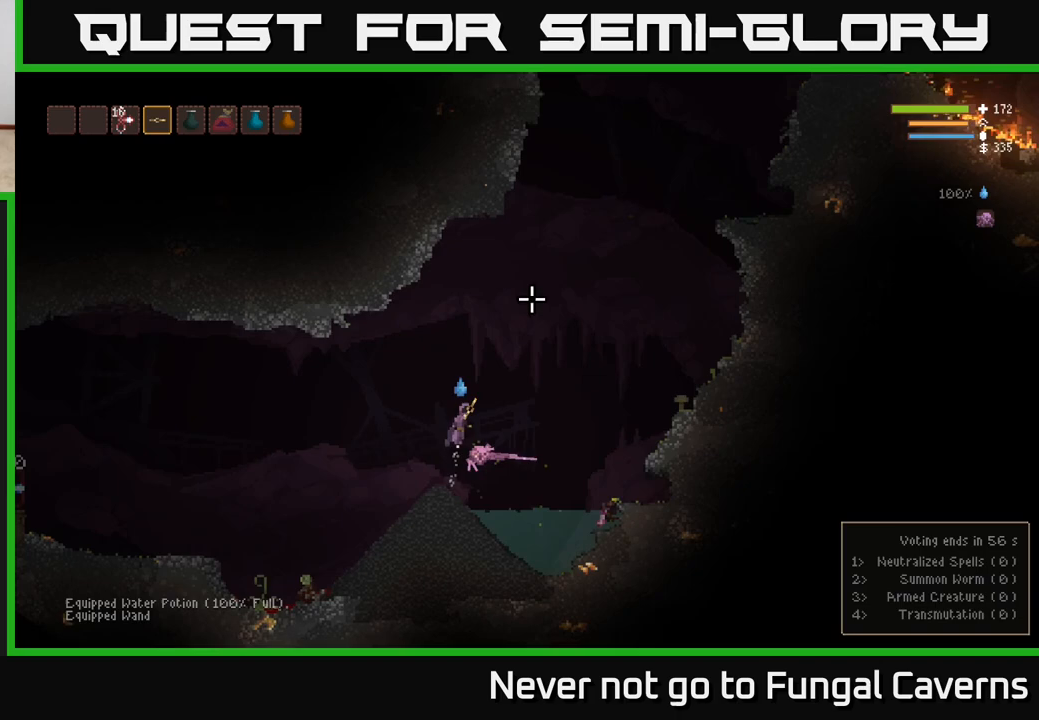
{"buttons": ["L2"], "left_stick": "right", "right_stick": "up-right", "events": []}
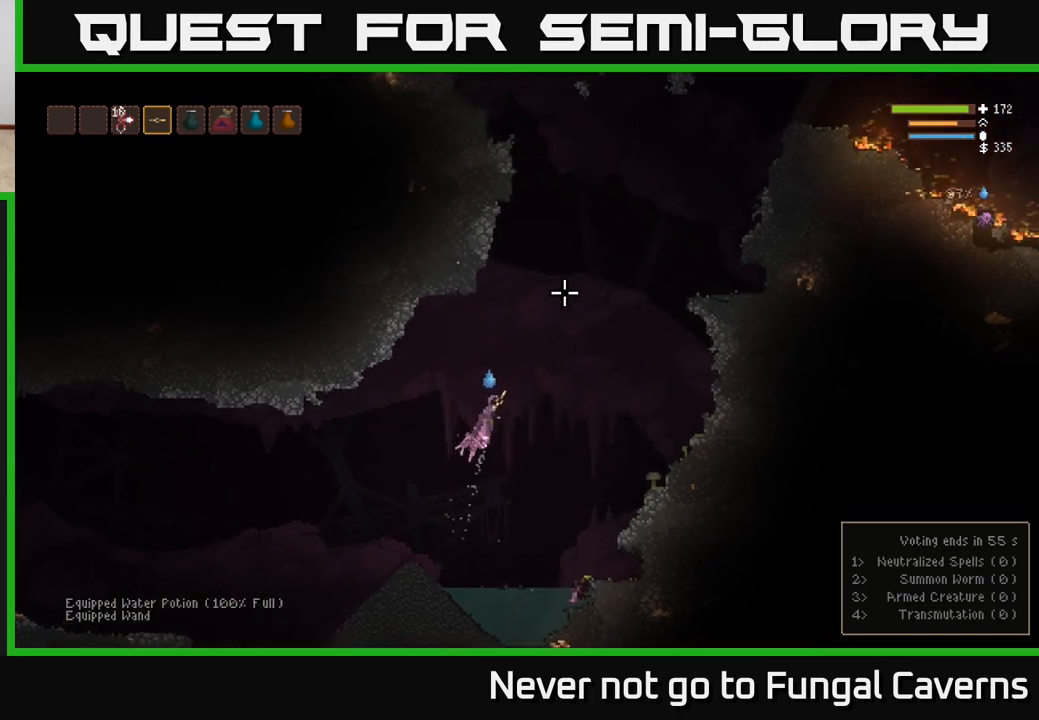
{"buttons": ["L2"], "left_stick": "up", "right_stick": "up-right", "events": [[500, "left_stick", "up"]]}
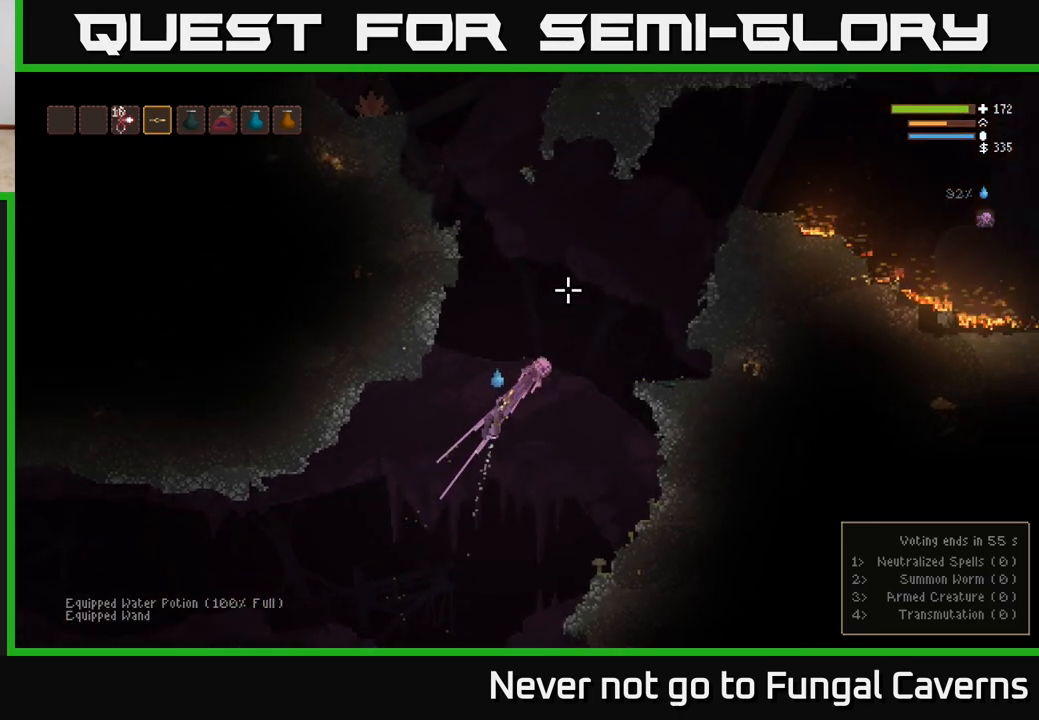
{"buttons": ["L2"], "left_stick": "center", "right_stick": "up", "events": [[33, "left_stick", "left"], [117, "right_stick", "up"], [167, "left_stick", "center"]]}
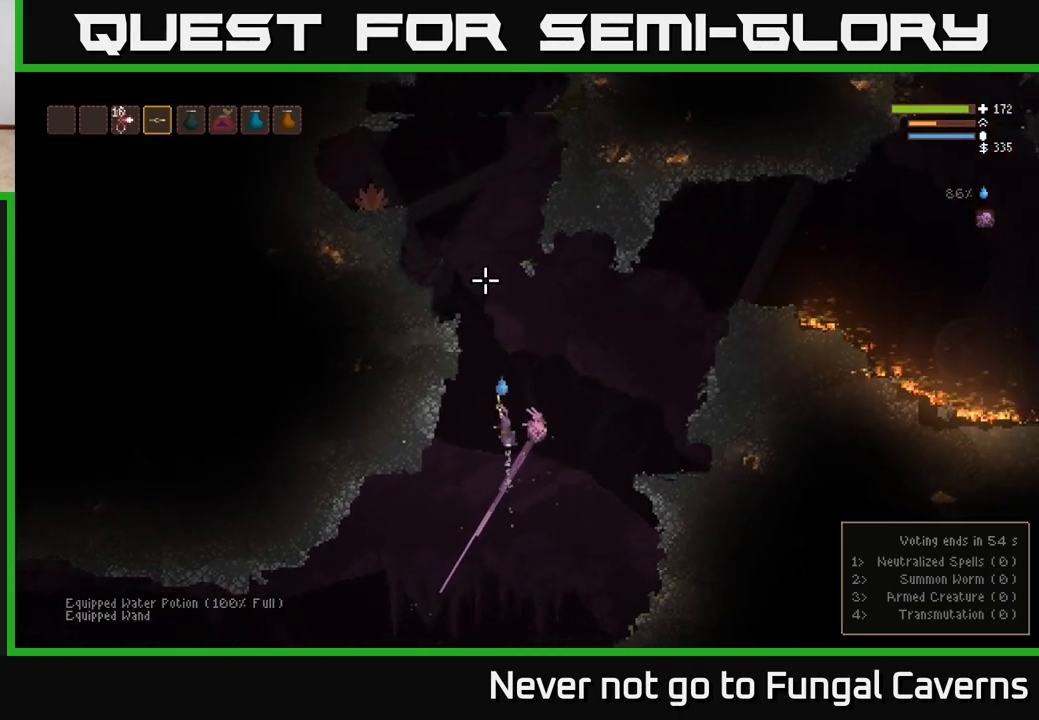
{"buttons": ["L2"], "left_stick": "left", "right_stick": "up", "events": [[433, "left_stick", "left"]]}
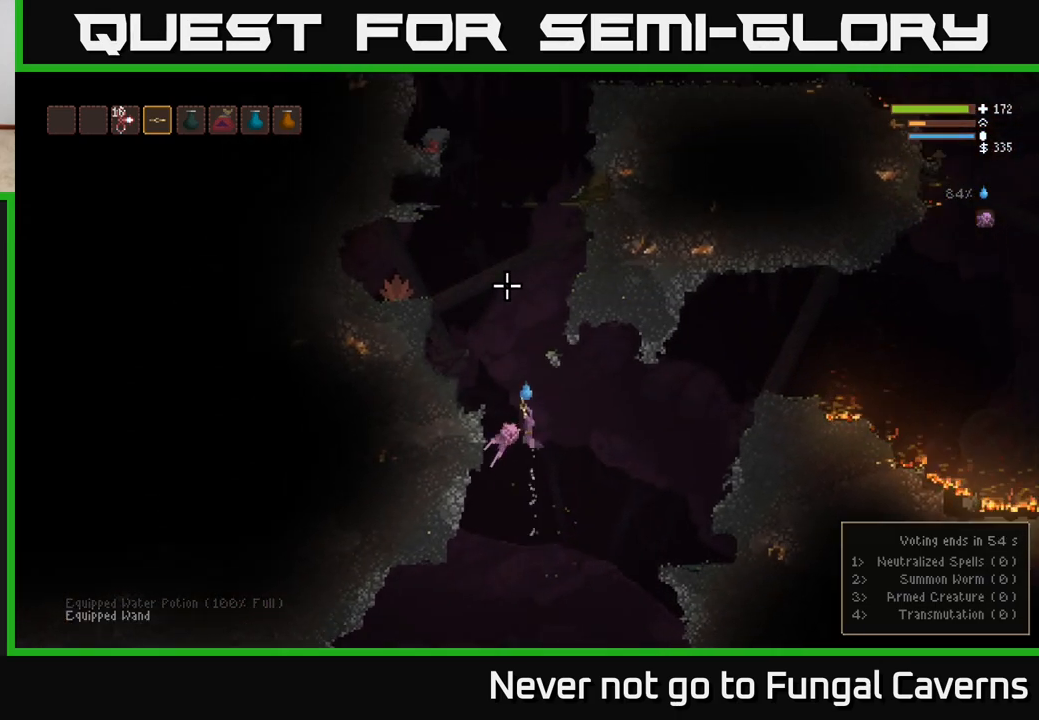
{"buttons": [], "left_stick": "center", "right_stick": "up", "events": [[217, "L2", "up"], [450, "left_stick", "center"]]}
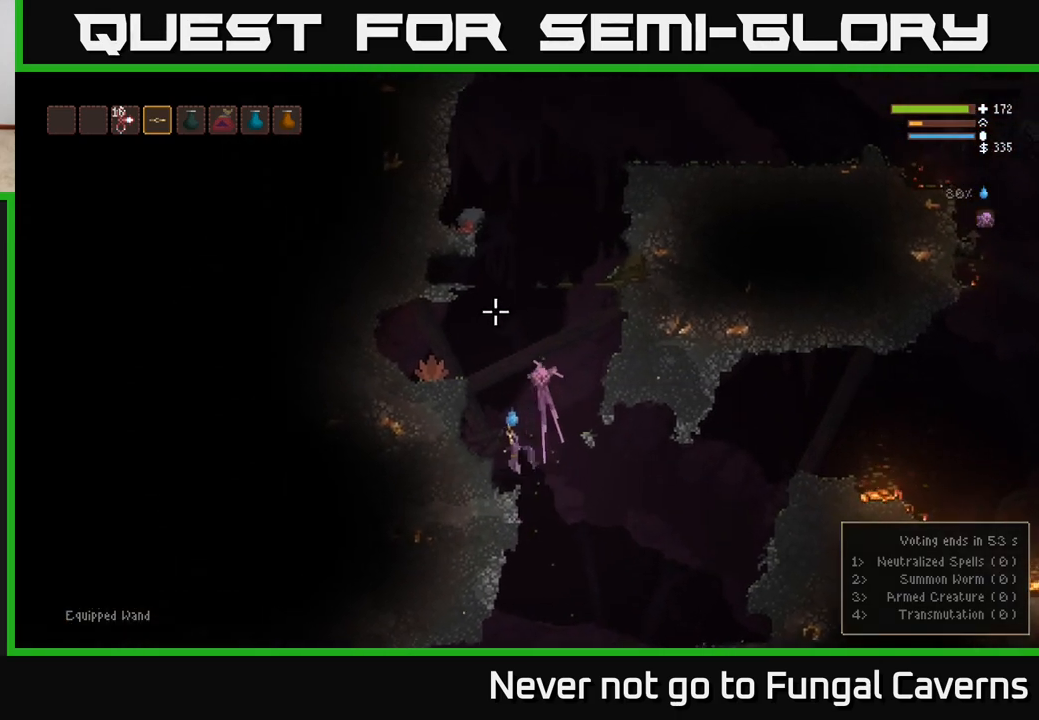
{"buttons": [], "left_stick": "center", "right_stick": "up", "events": []}
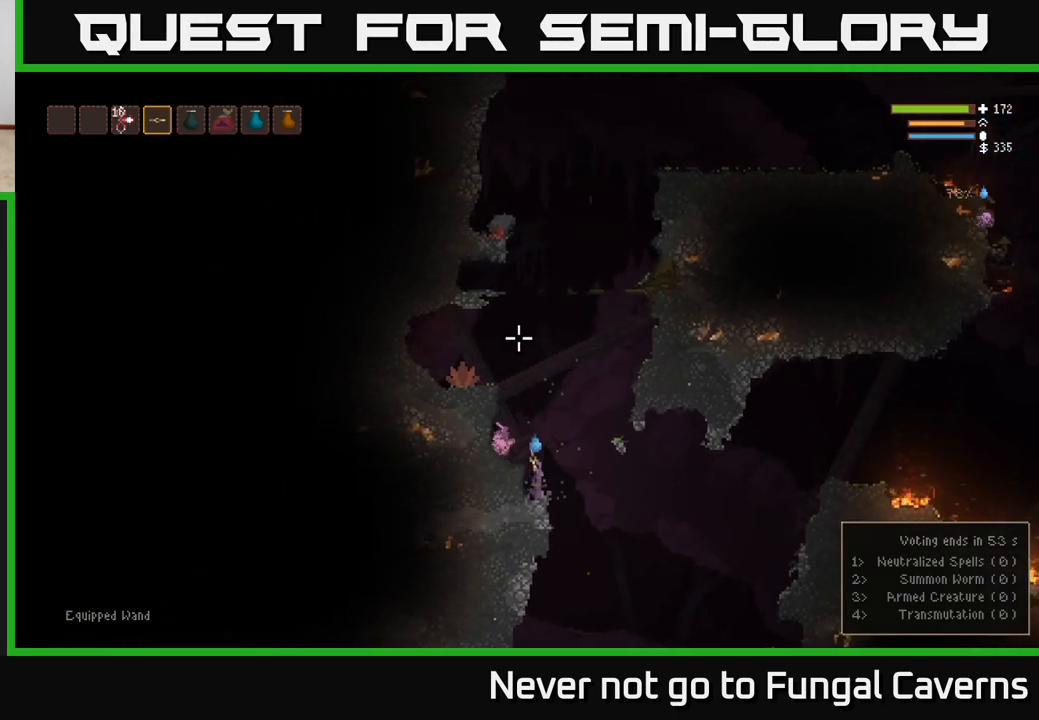
{"buttons": ["L2"], "left_stick": "center", "right_stick": "up", "events": [[133, "L2", "down"]]}
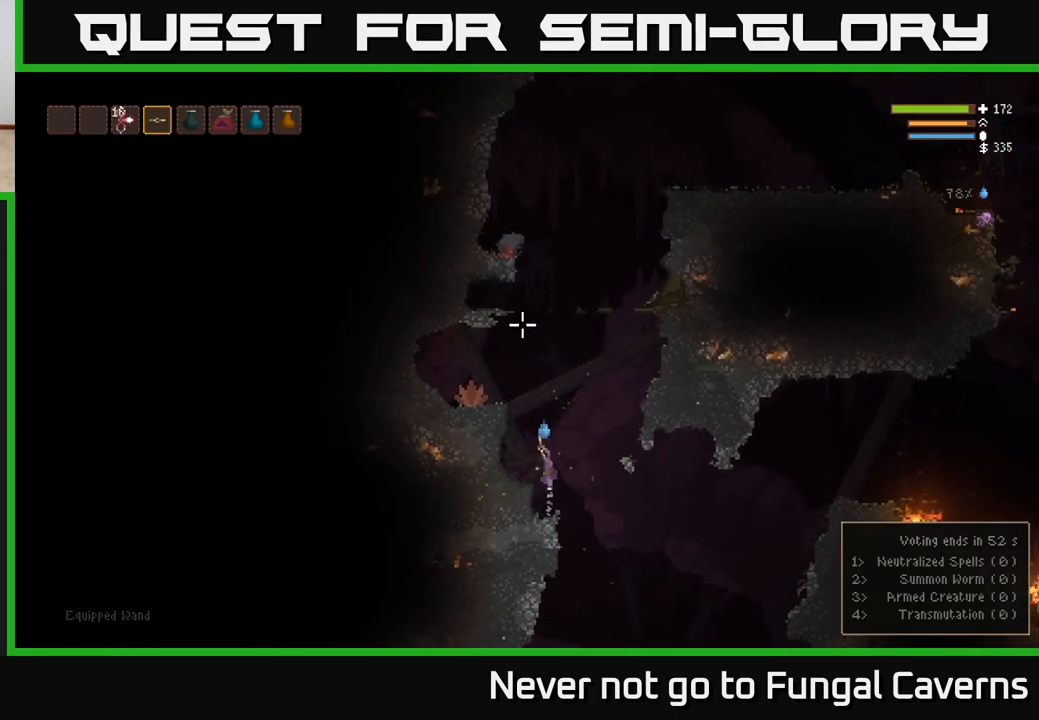
{"buttons": ["L2"], "left_stick": "right", "right_stick": "up", "events": [[33, "left_stick", "left"], [200, "left_stick", "center"], [383, "left_stick", "right"]]}
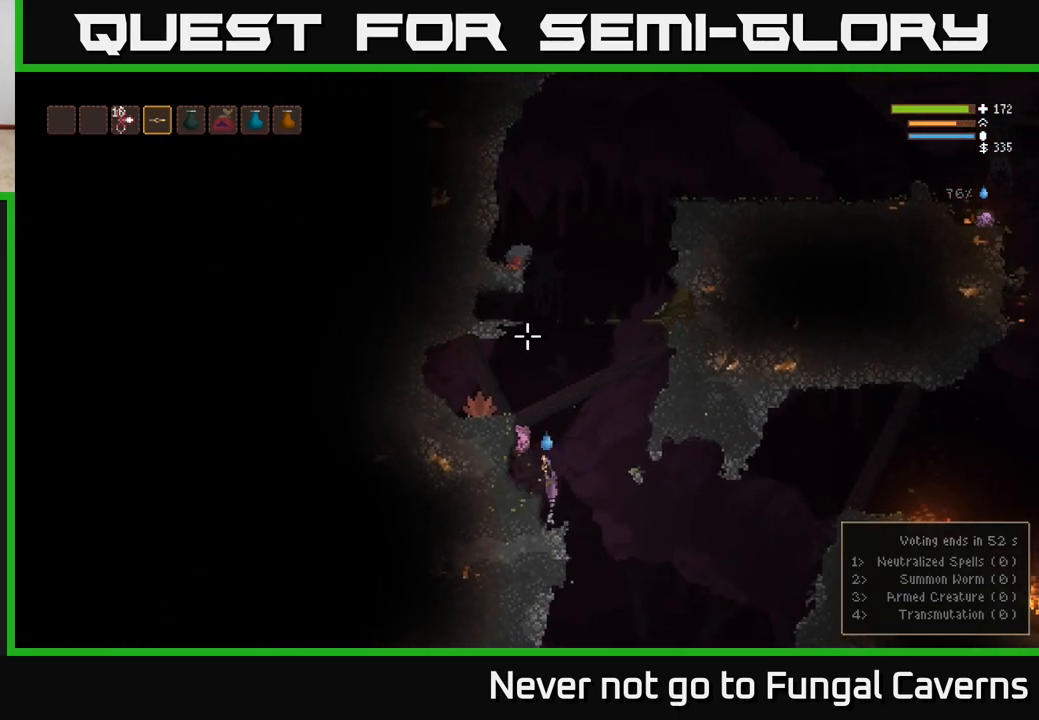
{"buttons": ["L2"], "left_stick": "left", "right_stick": "up", "events": [[317, "left_stick", "left"]]}
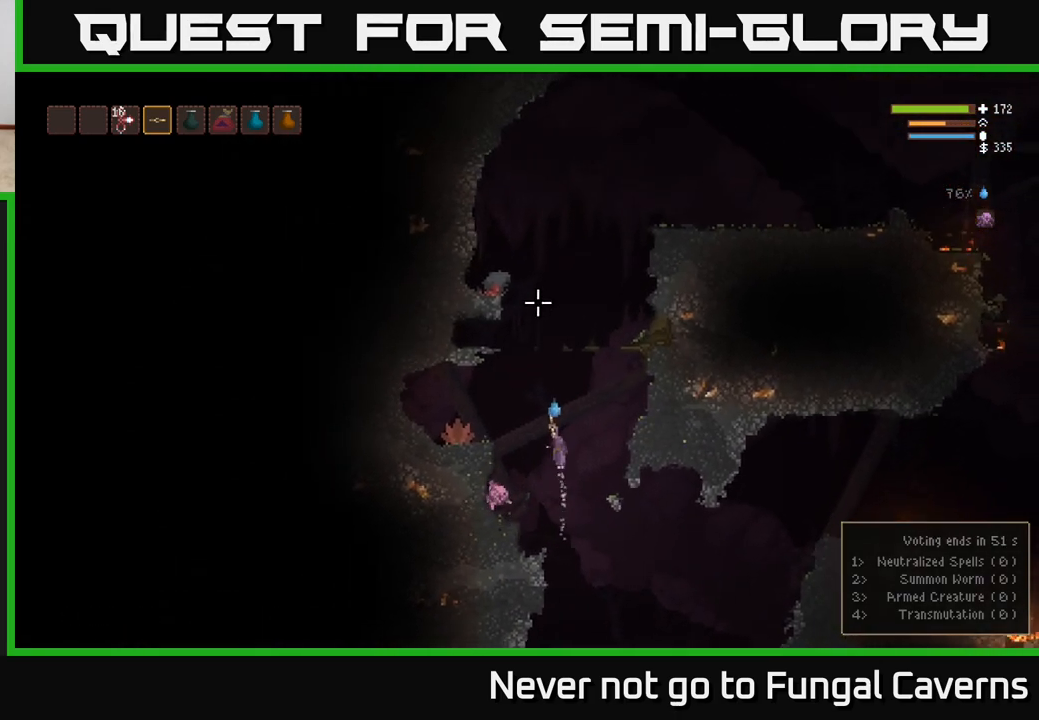
{"buttons": ["L2"], "left_stick": "center", "right_stick": "up", "events": [[333, "left_stick", "center"]]}
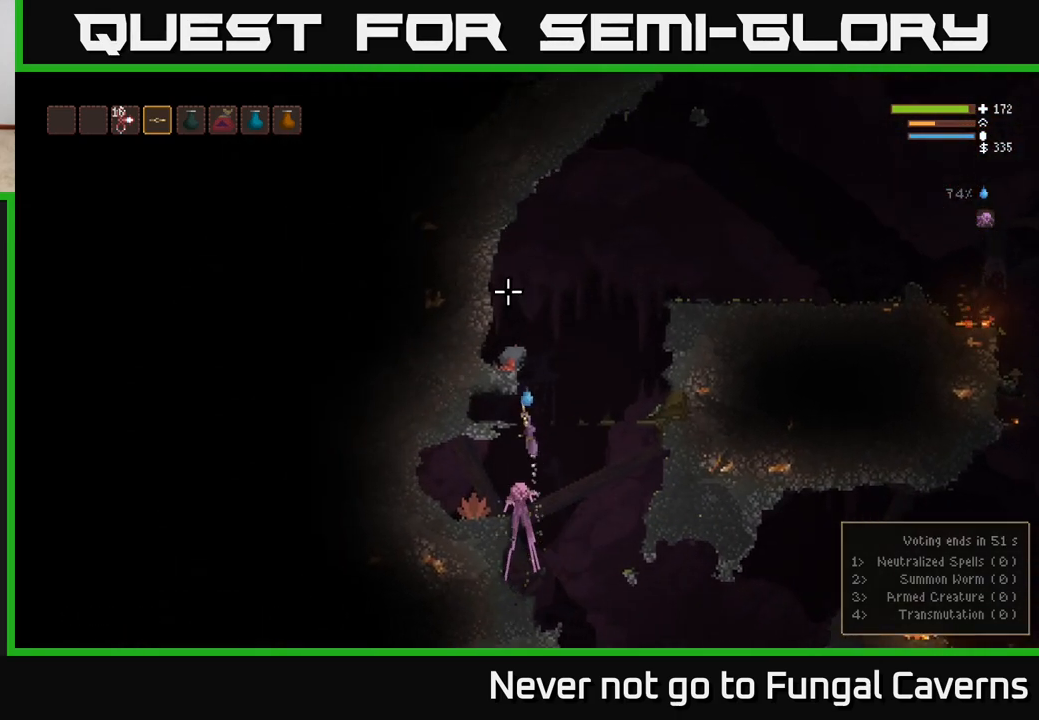
{"buttons": ["L2"], "left_stick": "right", "right_stick": "up", "events": [[67, "left_stick", "right"]]}
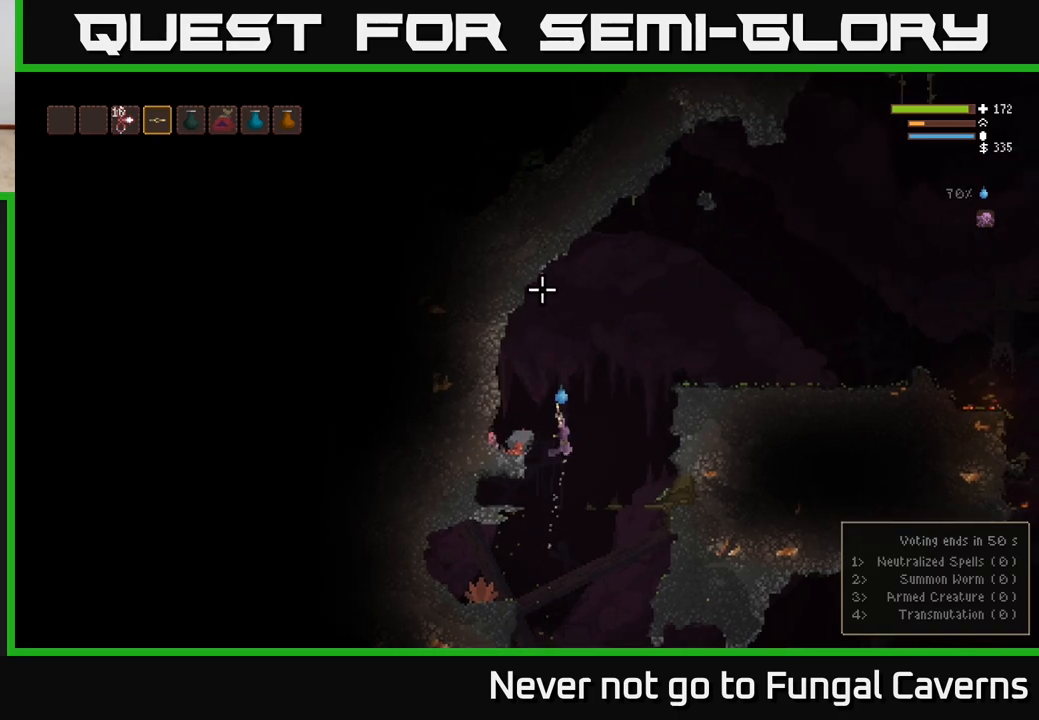
{"buttons": ["L2"], "left_stick": "right", "right_stick": "up", "events": []}
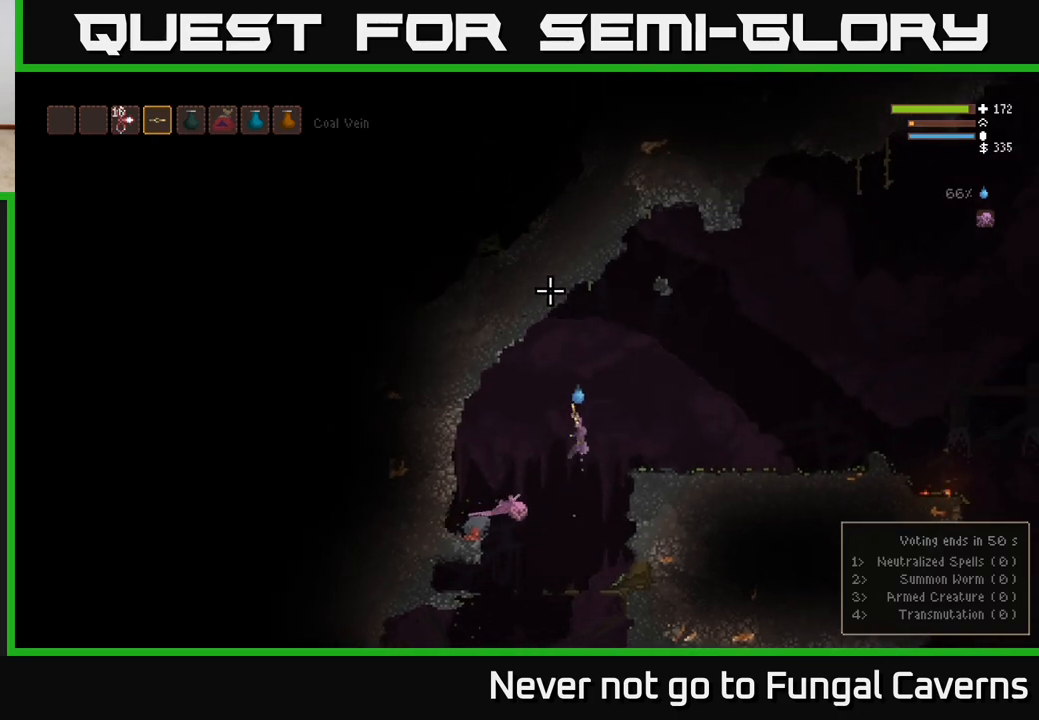
{"buttons": [], "left_stick": "right", "right_stick": "up", "events": [[50, "L2", "up"]]}
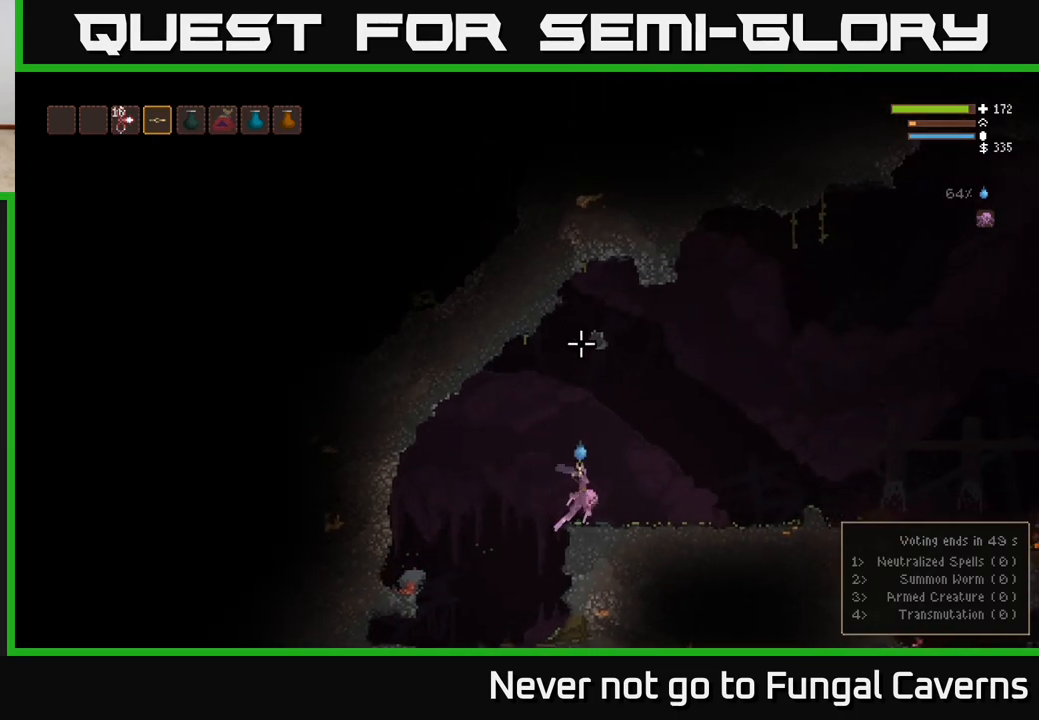
{"buttons": [], "left_stick": "right", "right_stick": "up", "events": []}
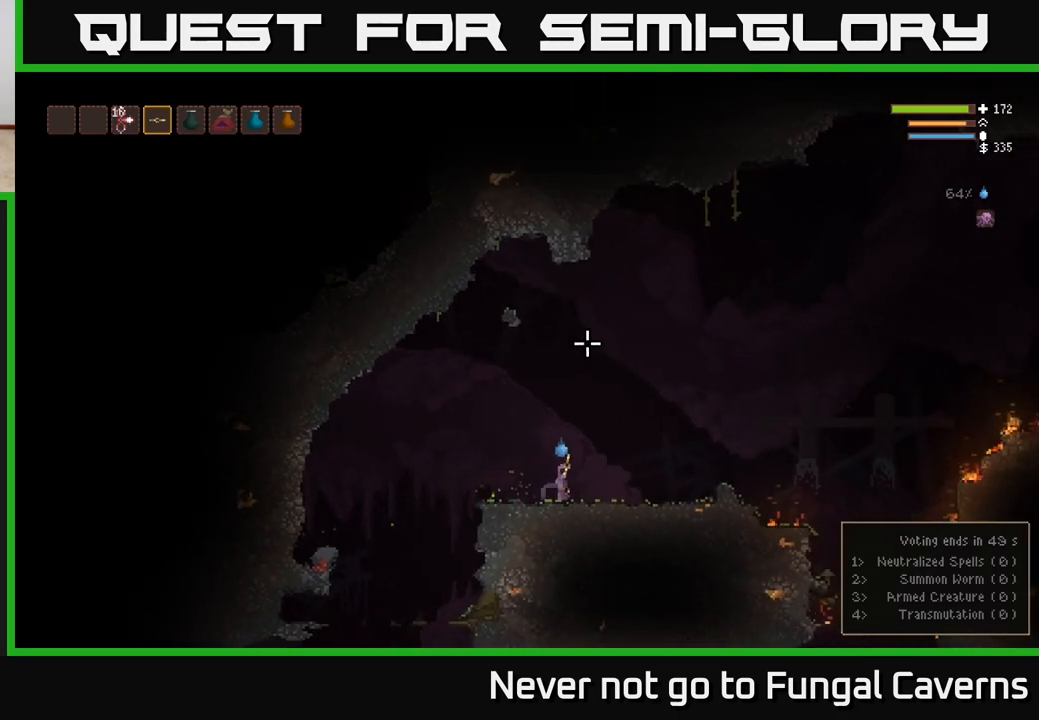
{"buttons": [], "left_stick": "right", "right_stick": "up", "events": []}
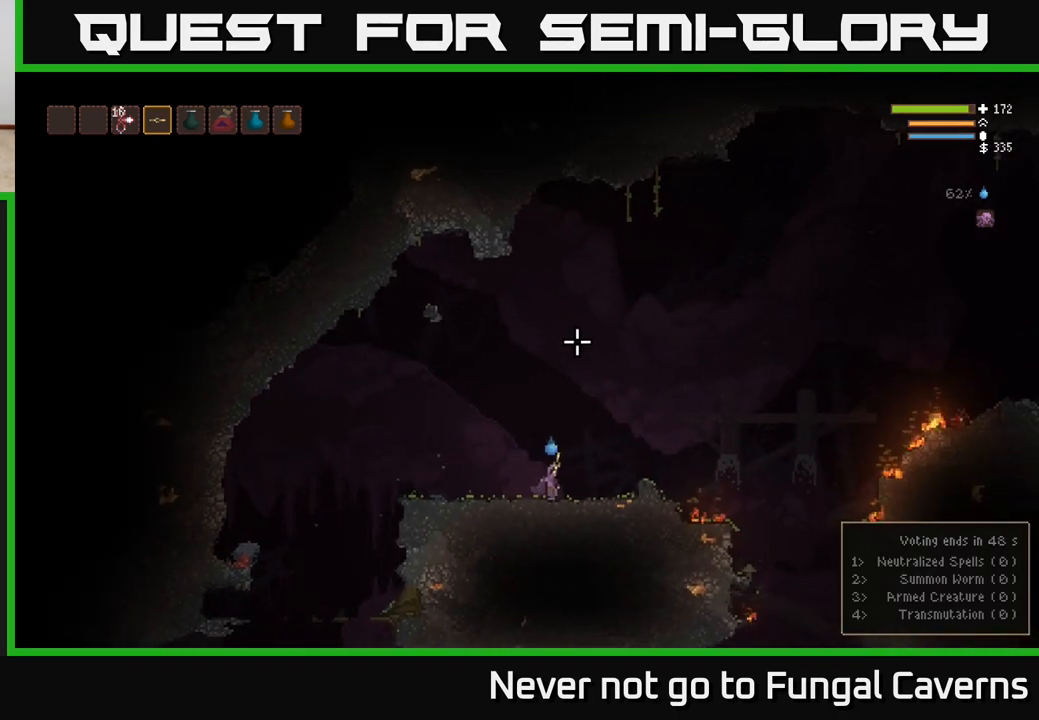
{"buttons": [], "left_stick": "center", "right_stick": "up-left", "events": [[183, "L2", "down"], [217, "right_stick", "up-left"], [317, "left_stick", "left"], [483, "left_stick", "center"], [500, "L2", "up"]]}